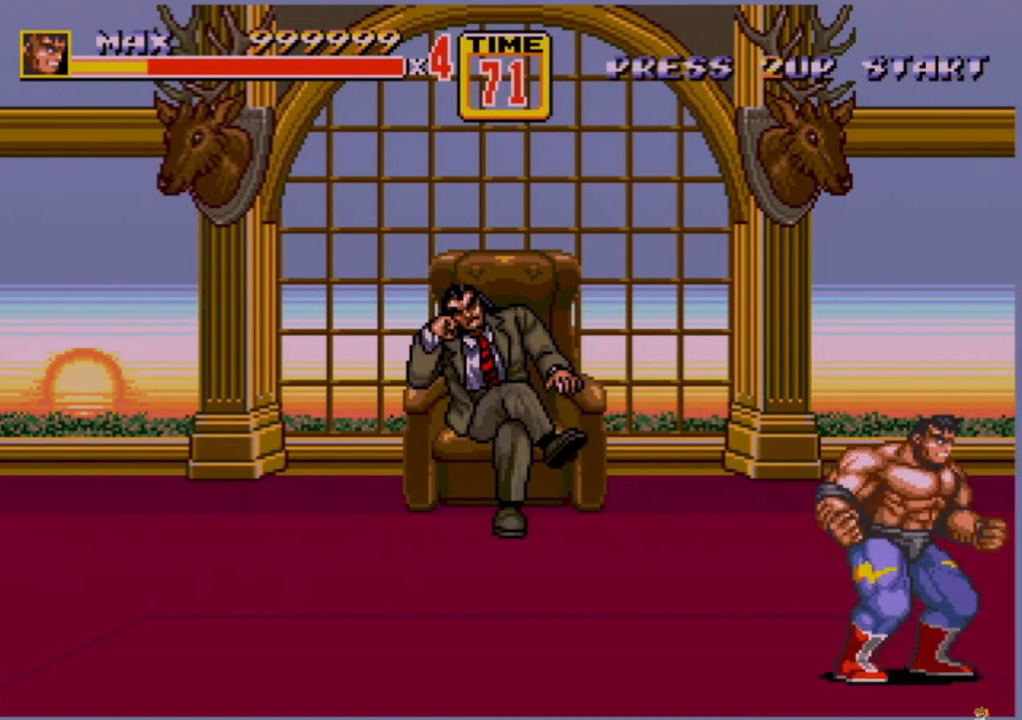
Gameplay with a controller (Xbox layout); each line is a JSON object with the inputs held at the frame after it. "events" lists button and stick changes between this image and that frame as [ms after this image, input, new state], when the widget could be followed in between. Not read: L1 L2 L3 R1 R2 R3.
{"buttons": ["DPAD_RIGHT"], "events": [[40, "DPAD_RIGHT", "down"], [80, "DPAD_RIGHT", "up"], [200, "B", "down"], [200, "DPAD_RIGHT", "down"], [320, "B", "up"], [320, "DPAD_RIGHT", "up"], [520, "DPAD_RIGHT", "down"]]}
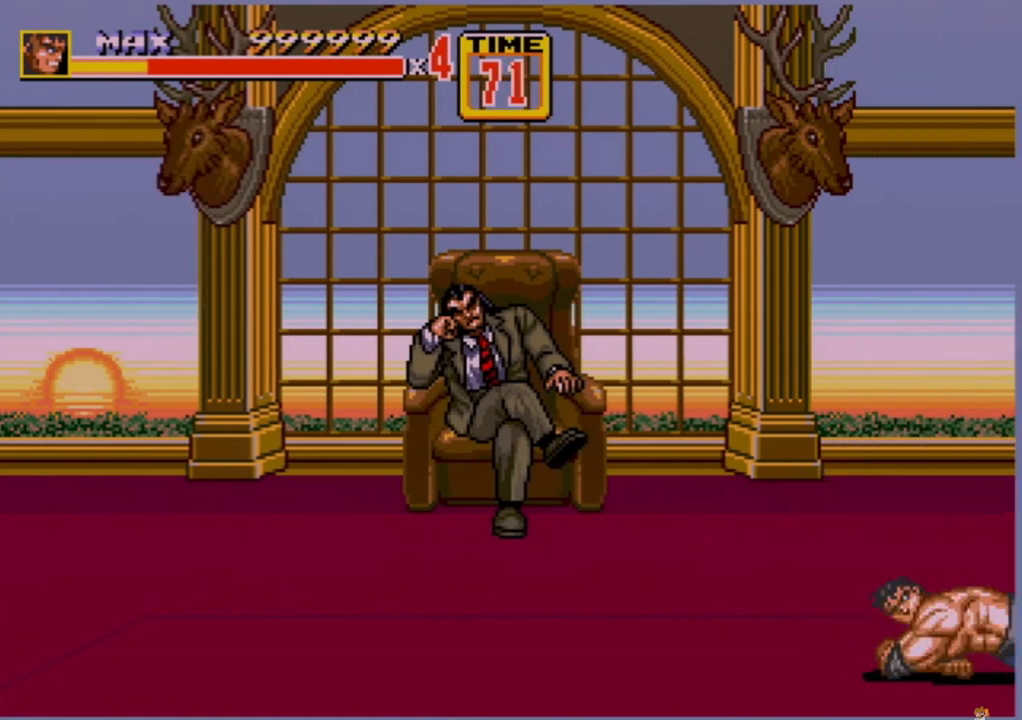
{"buttons": [], "events": [[280, "B", "down"], [400, "B", "up"], [480, "DPAD_RIGHT", "up"]]}
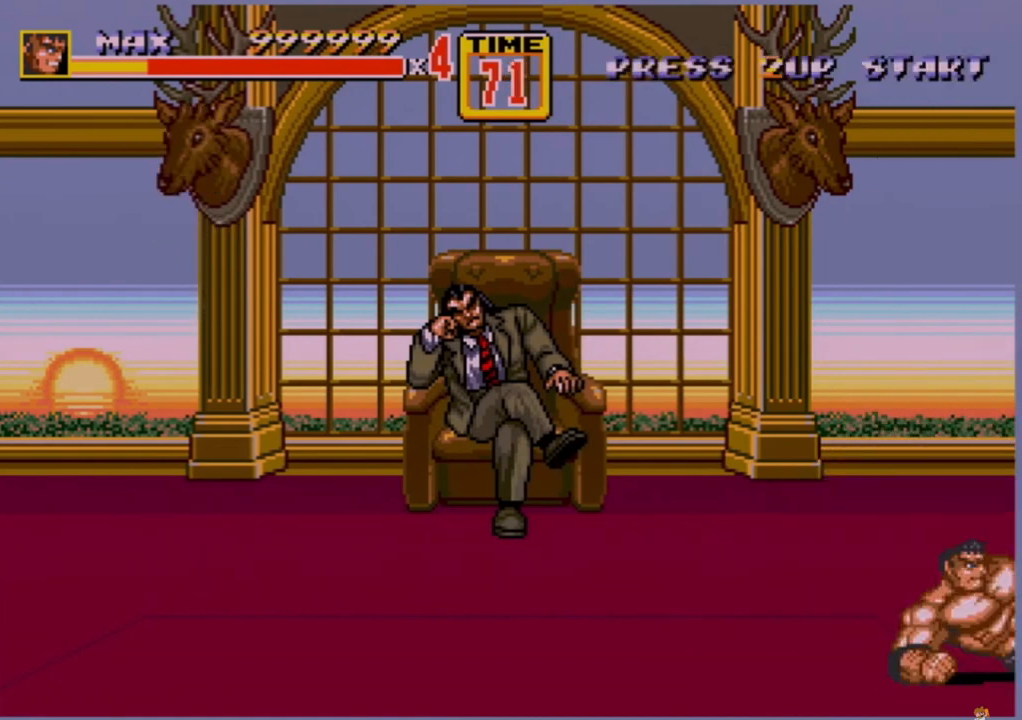
{"buttons": ["DPAD_RIGHT"], "events": [[160, "DPAD_RIGHT", "down"], [240, "DPAD_RIGHT", "up"], [280, "DPAD_RIGHT", "down"], [320, "B", "down"], [360, "B", "up"], [400, "B", "down"], [480, "B", "up"]]}
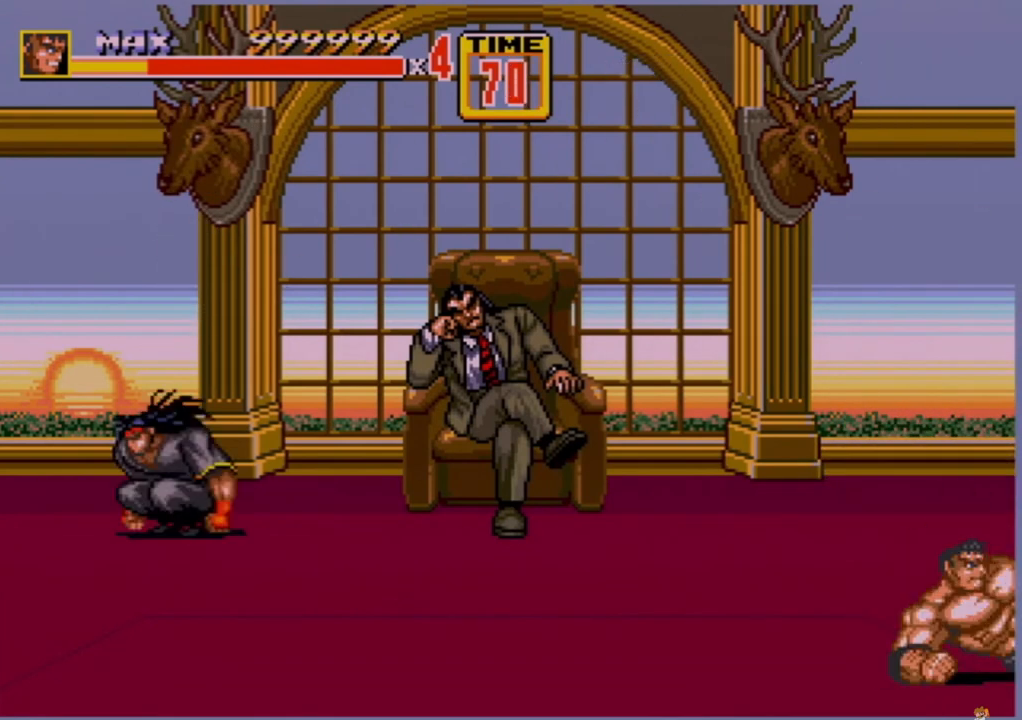
{"buttons": [], "events": [[40, "DPAD_RIGHT", "up"]]}
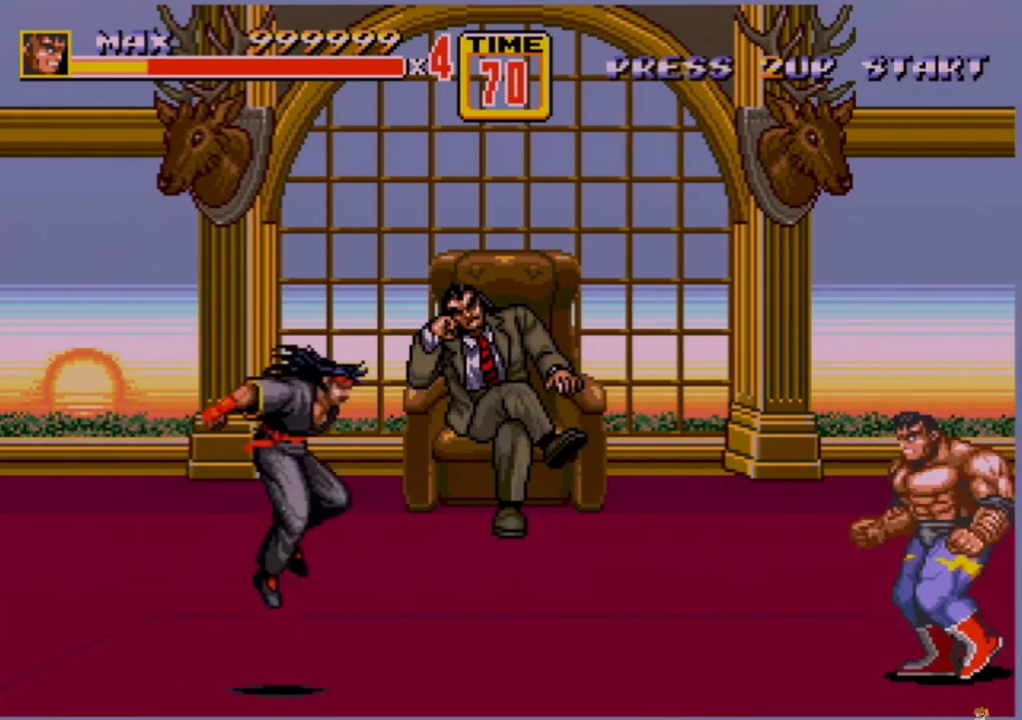
{"buttons": [], "events": [[40, "DPAD_LEFT", "down"], [160, "DPAD_LEFT", "up"], [320, "A", "down"], [400, "A", "up"]]}
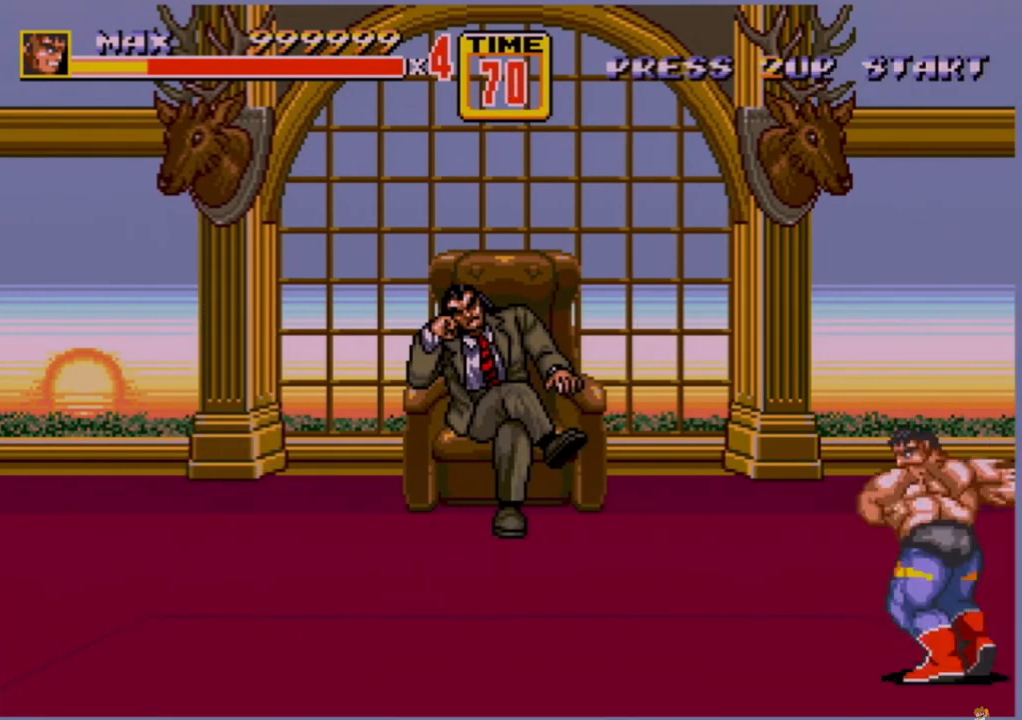
{"buttons": ["A"], "events": [[480, "A", "down"]]}
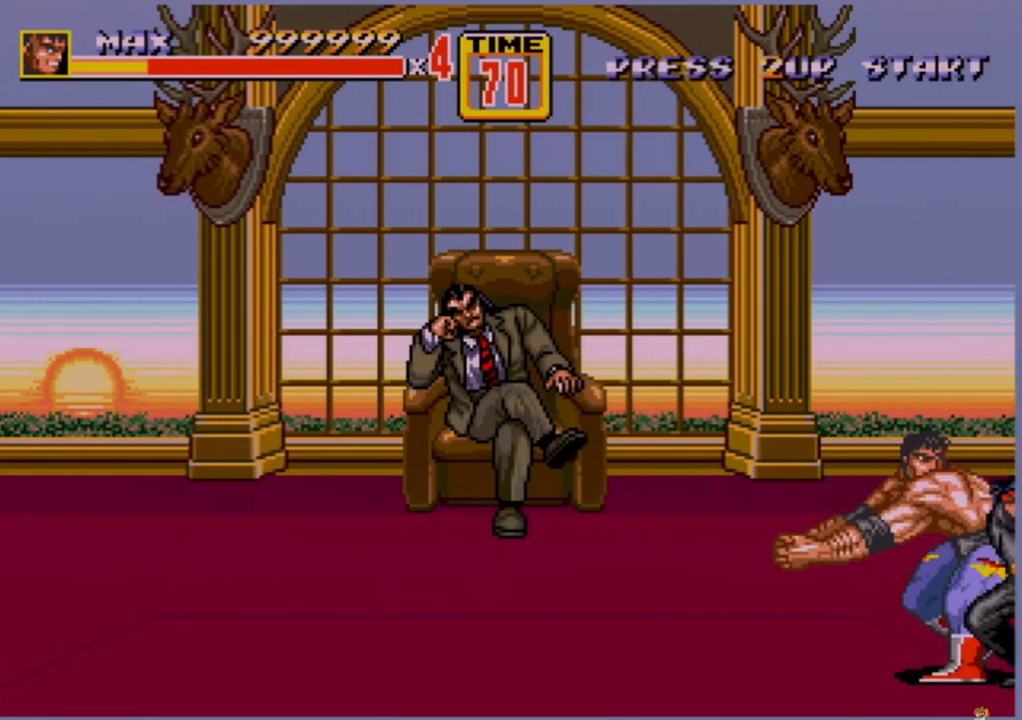
{"buttons": [], "events": [[80, "A", "up"]]}
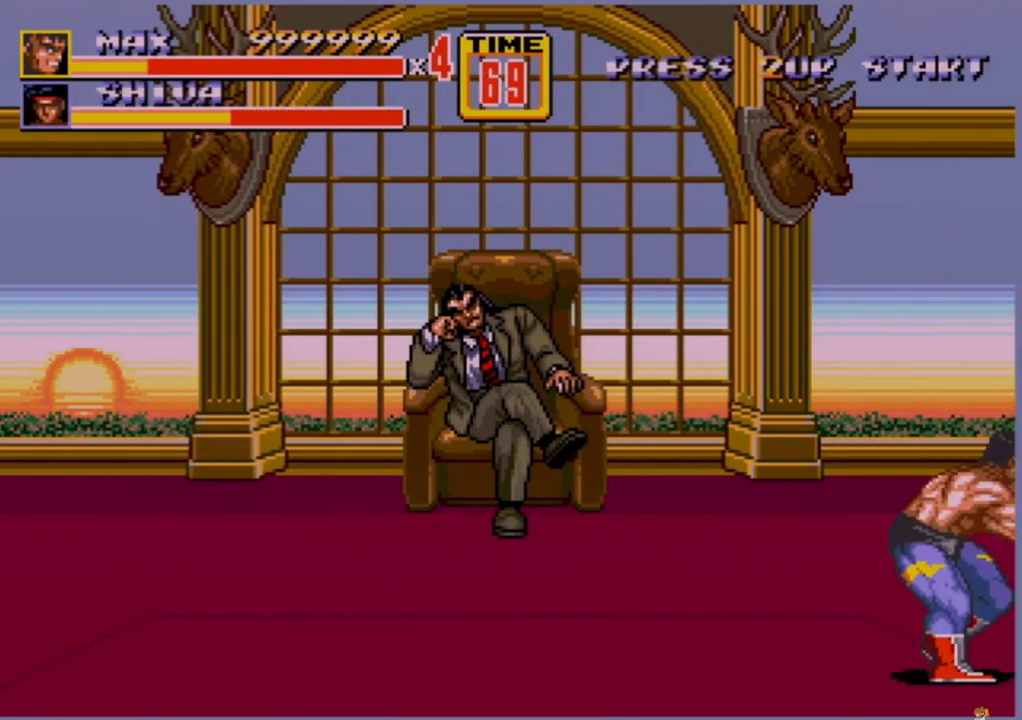
{"buttons": ["B", "DPAD_LEFT"], "events": [[200, "DPAD_LEFT", "down"], [280, "DPAD_LEFT", "up"], [320, "DPAD_LEFT", "down"], [360, "B", "down"]]}
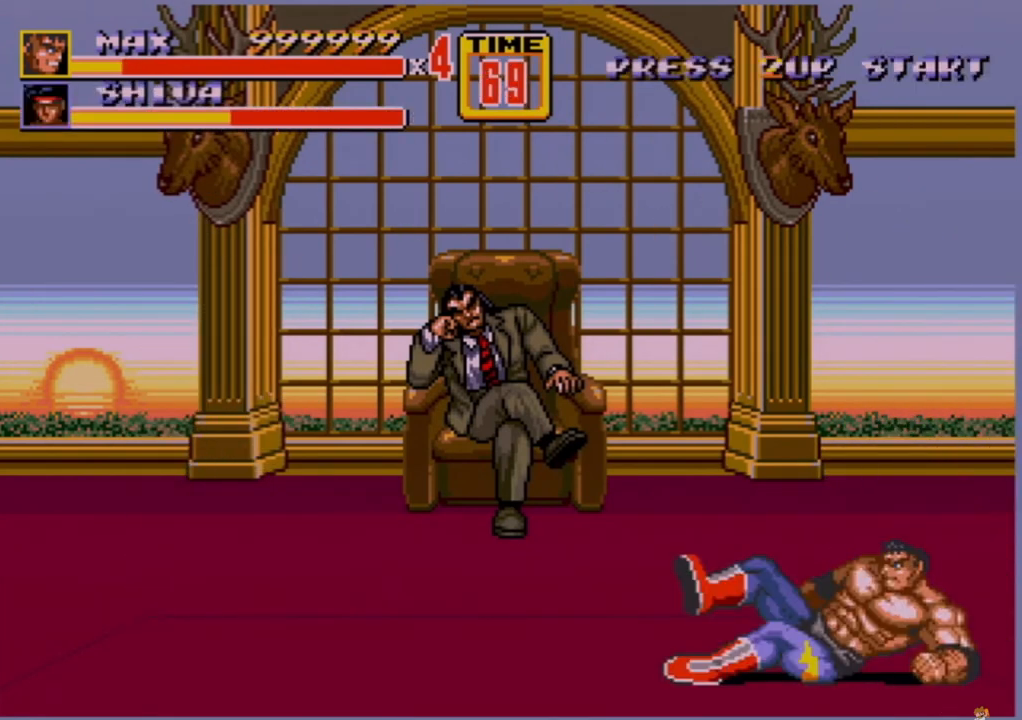
{"buttons": ["DPAD_UP", "DPAD_LEFT"], "events": [[160, "B", "up"], [160, "DPAD_LEFT", "up"], [360, "DPAD_LEFT", "down"], [360, "DPAD_UP", "down"]]}
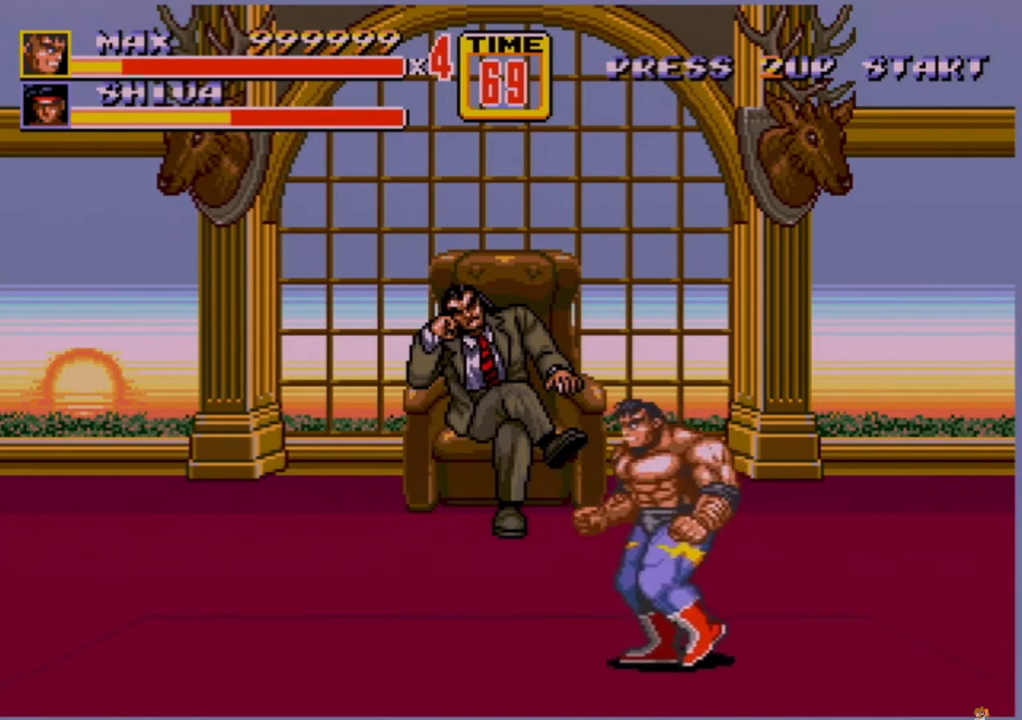
{"buttons": ["DPAD_UP", "DPAD_LEFT"], "events": []}
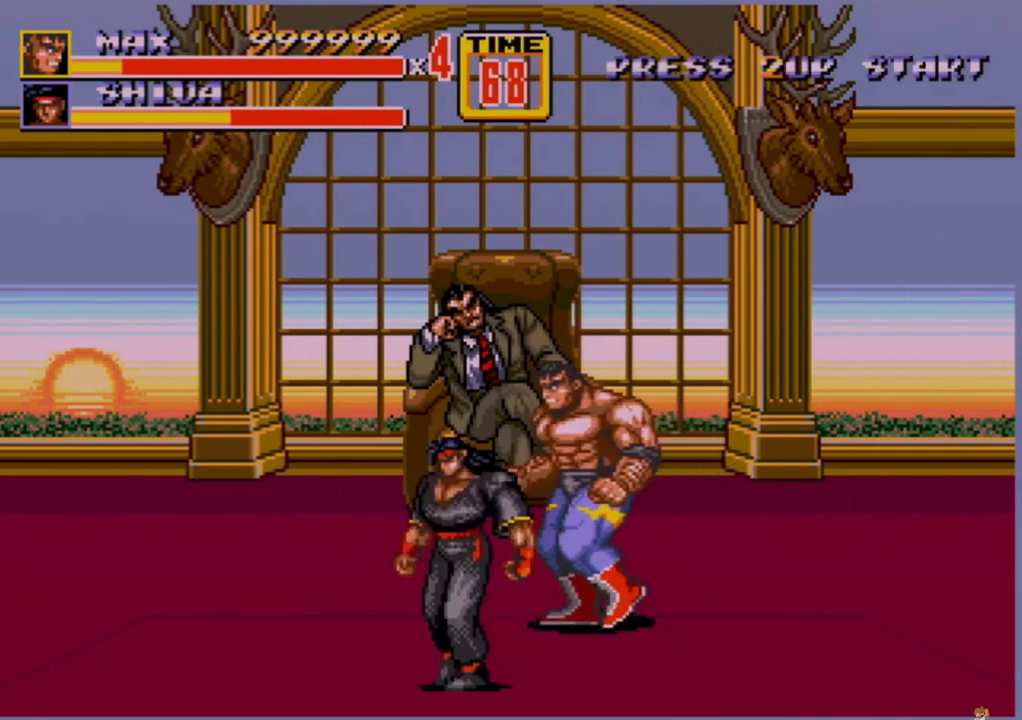
{"buttons": ["A"], "events": [[40, "DPAD_UP", "up"], [200, "B", "down"], [280, "B", "up"], [400, "DPAD_LEFT", "up"], [480, "A", "down"]]}
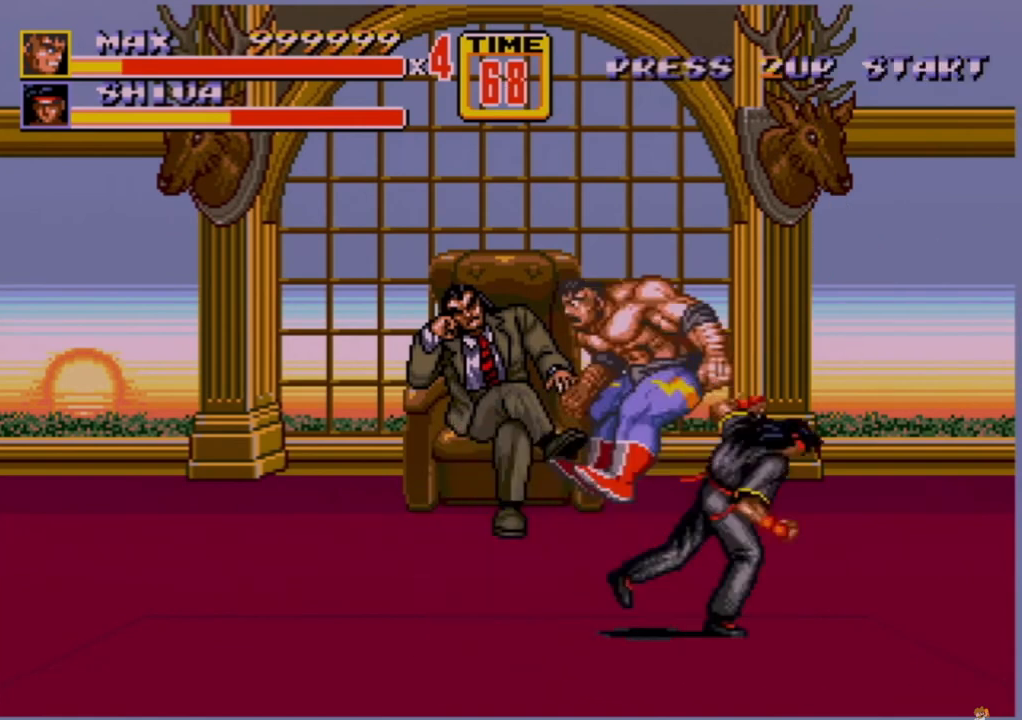
{"buttons": [], "events": [[40, "A", "up"]]}
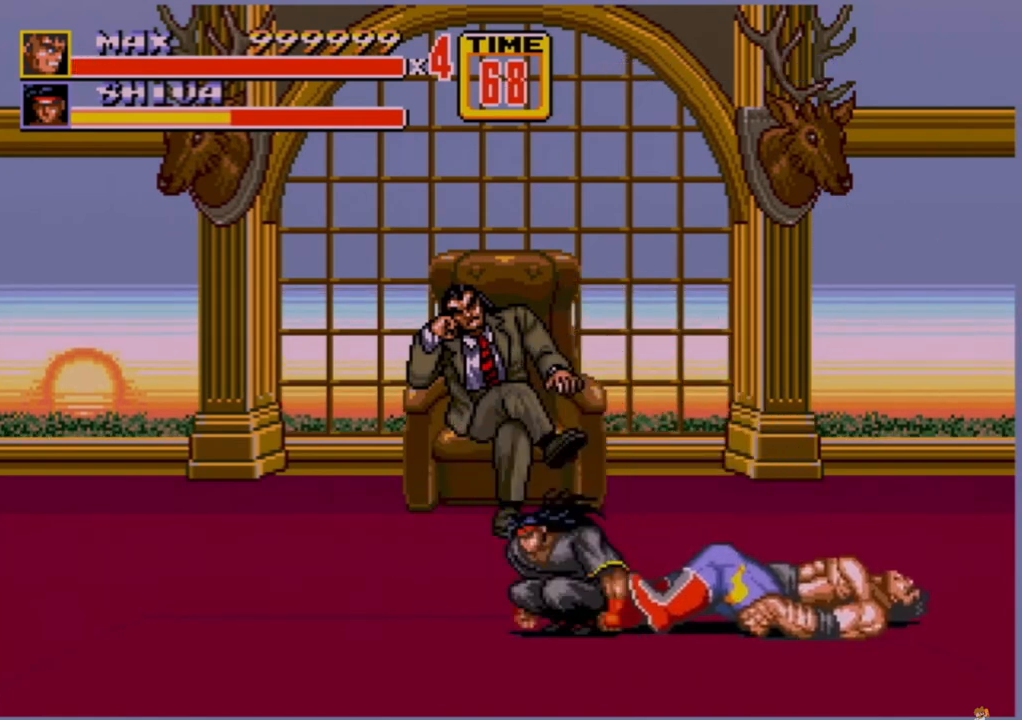
{"buttons": [], "events": []}
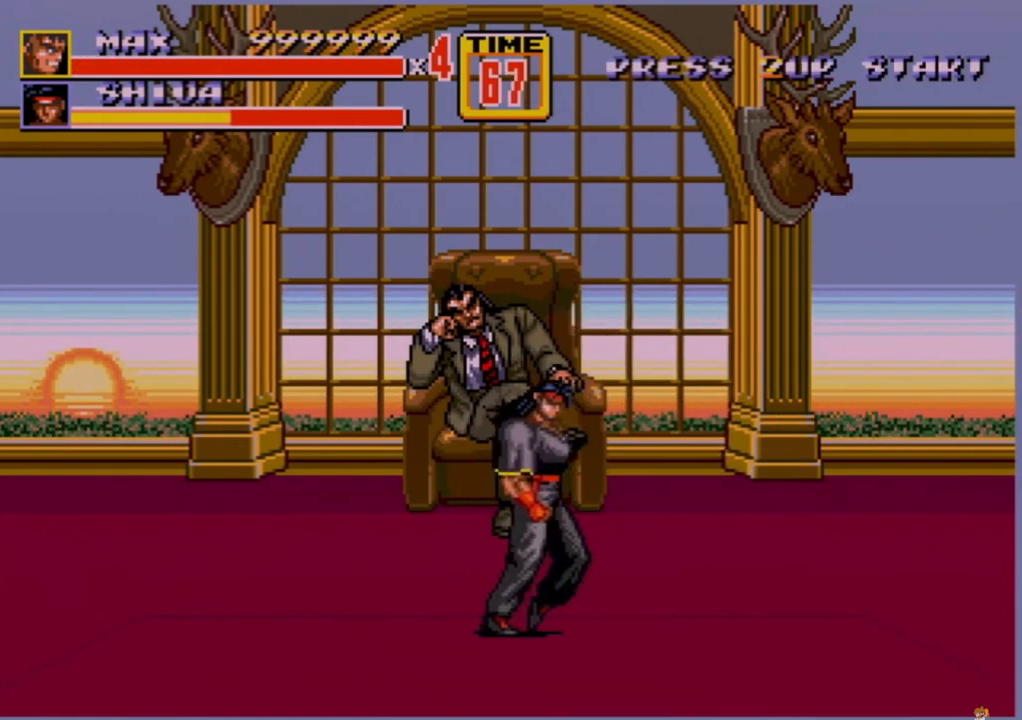
{"buttons": [], "events": []}
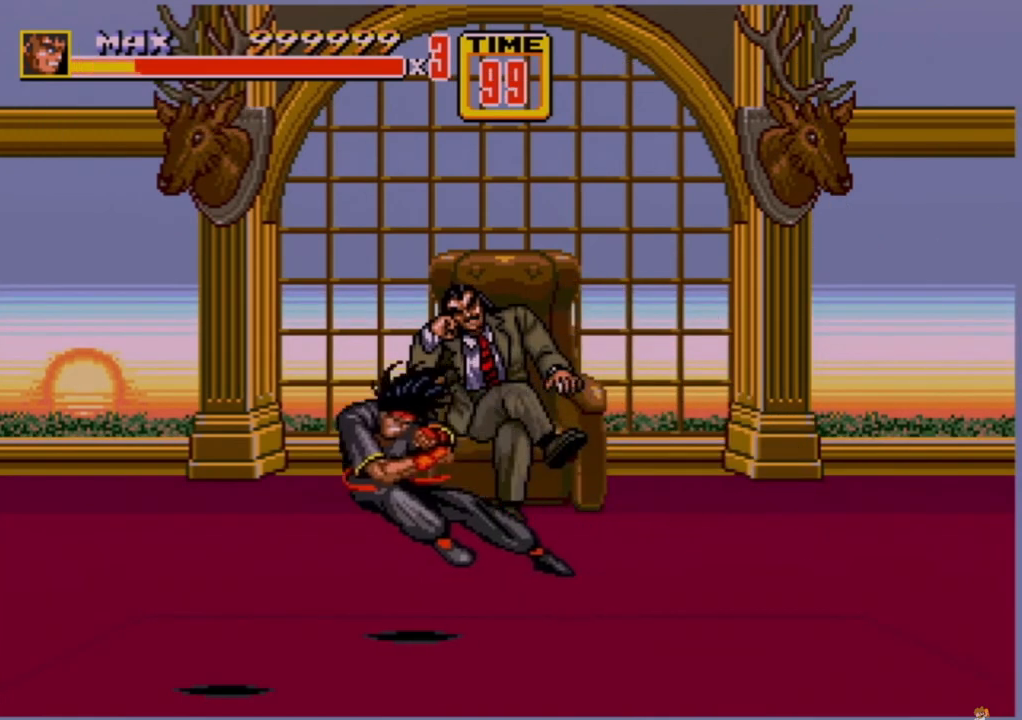
{"buttons": [], "events": []}
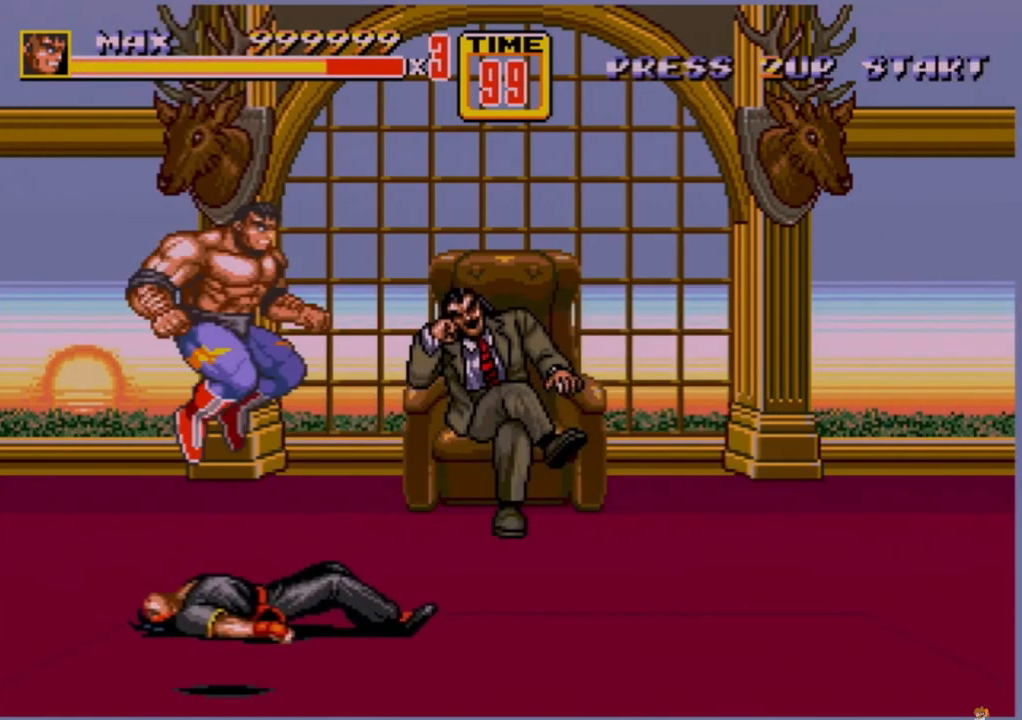
{"buttons": ["DPAD_UP", "DPAD_RIGHT"], "events": [[160, "DPAD_RIGHT", "down"], [240, "DPAD_UP", "down"]]}
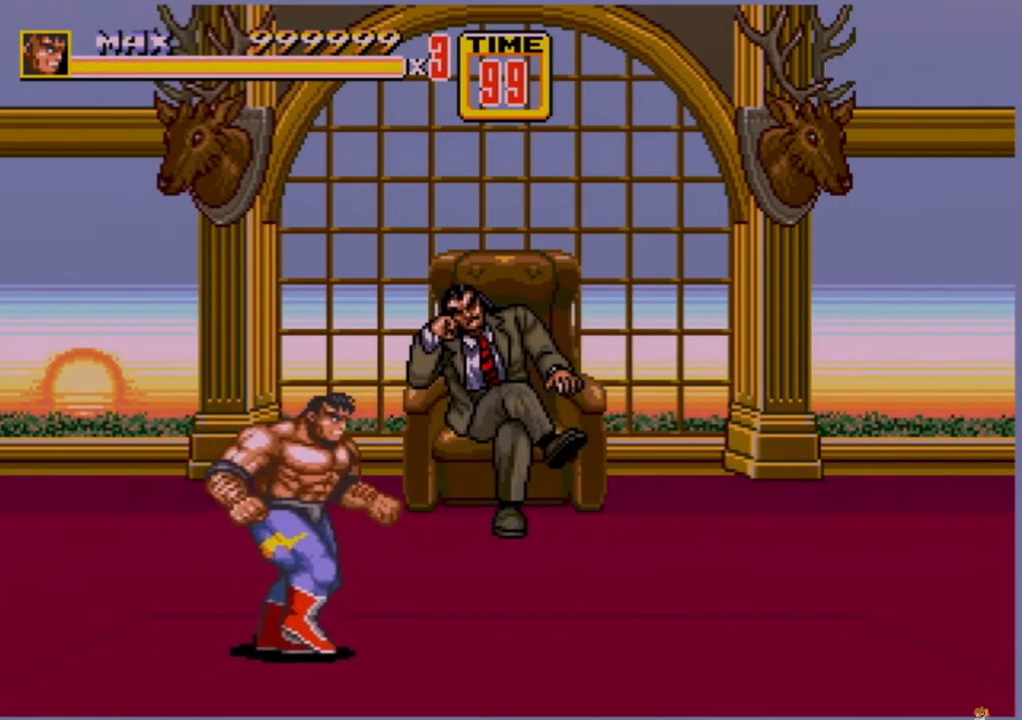
{"buttons": ["DPAD_UP", "DPAD_LEFT"], "events": [[480, "DPAD_RIGHT", "up"], [520, "DPAD_LEFT", "down"]]}
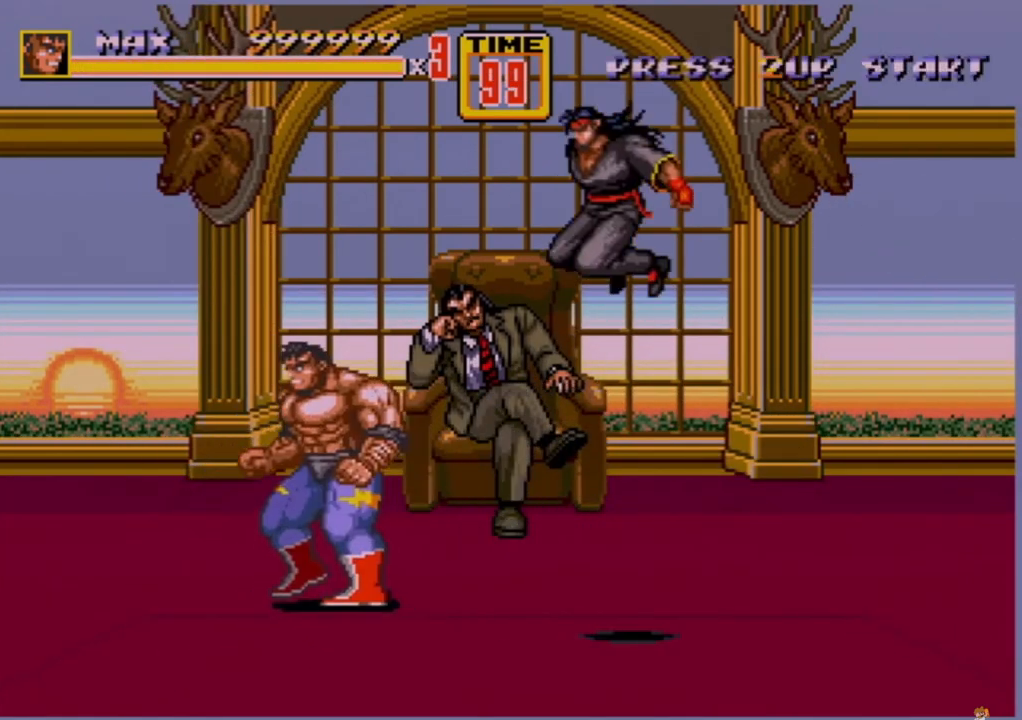
{"buttons": ["DPAD_LEFT"], "events": [[200, "DPAD_LEFT", "up"], [200, "DPAD_UP", "up"], [360, "DPAD_LEFT", "down"], [400, "DPAD_LEFT", "up"], [440, "B", "down"], [440, "DPAD_LEFT", "down"], [480, "B", "up"]]}
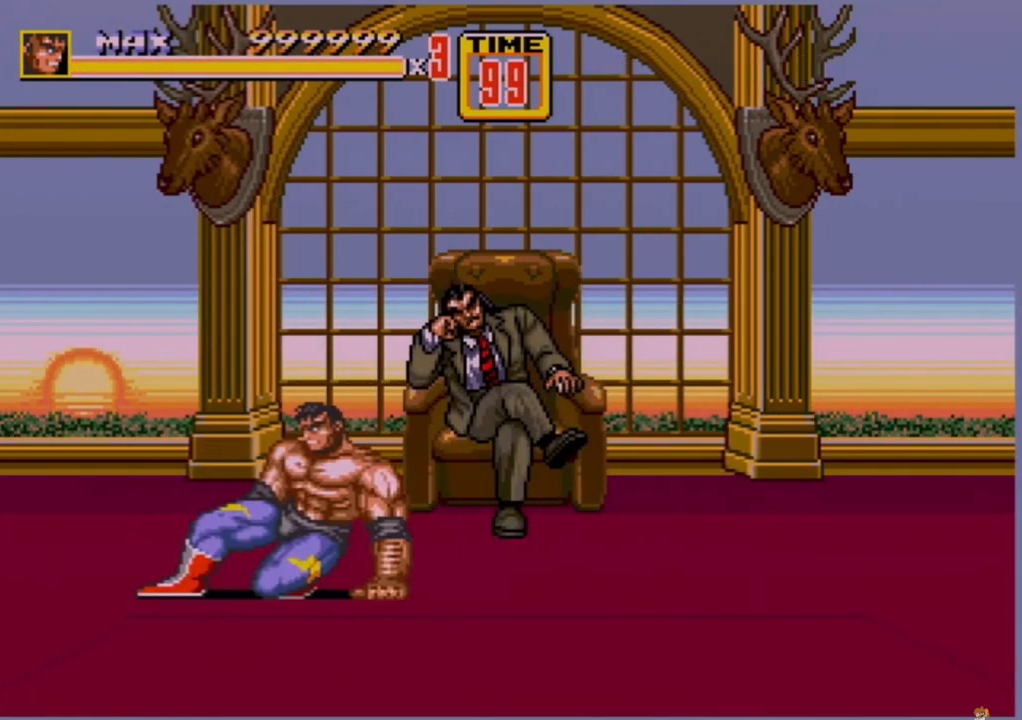
{"buttons": [], "events": [[80, "B", "down"], [120, "B", "up"], [120, "DPAD_LEFT", "up"]]}
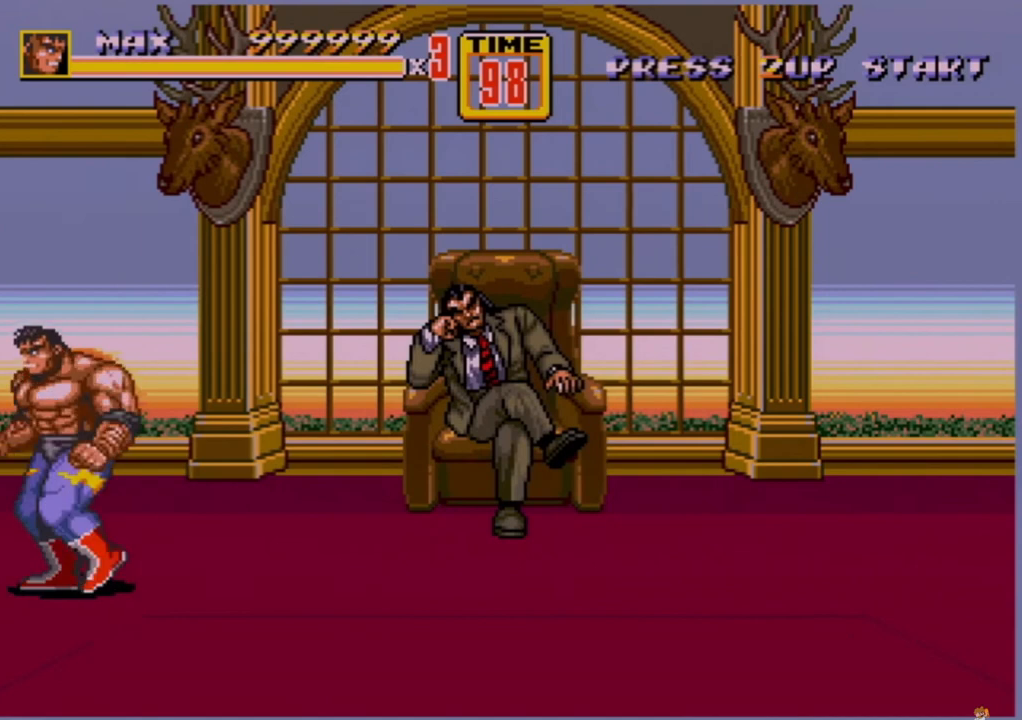
{"buttons": [], "events": [[40, "DPAD_LEFT", "down"], [120, "DPAD_LEFT", "up"], [160, "B", "down"], [160, "DPAD_LEFT", "down"], [240, "B", "up"], [280, "B", "down"], [320, "B", "up"], [320, "DPAD_LEFT", "up"]]}
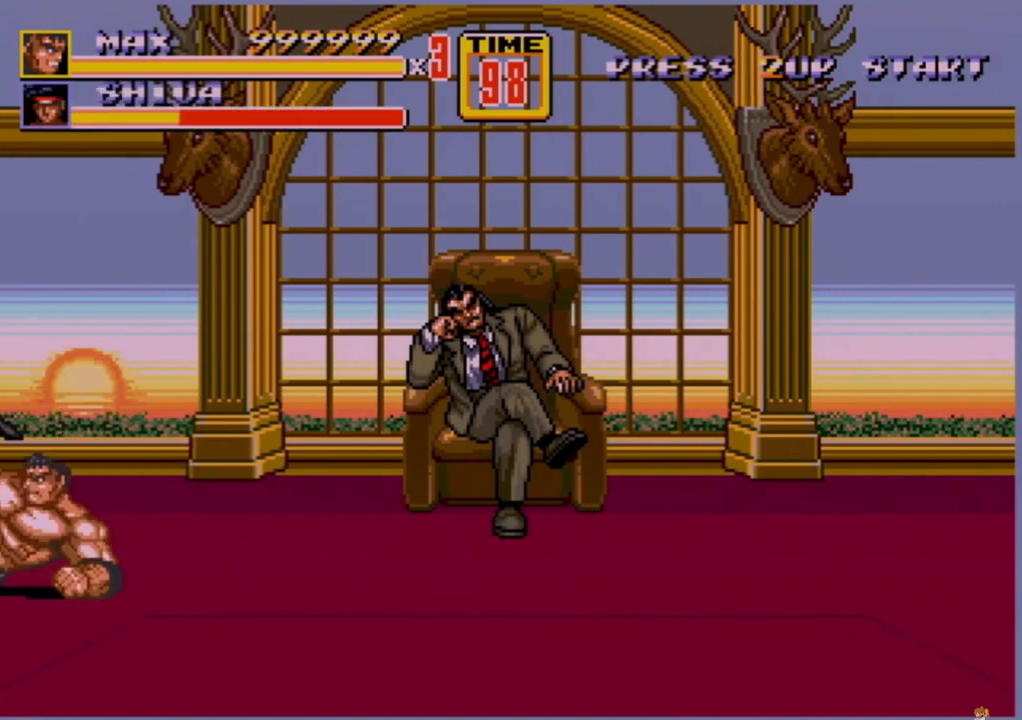
{"buttons": ["DPAD_DOWN", "DPAD_RIGHT"], "events": [[360, "DPAD_RIGHT", "down"], [400, "DPAD_DOWN", "down"]]}
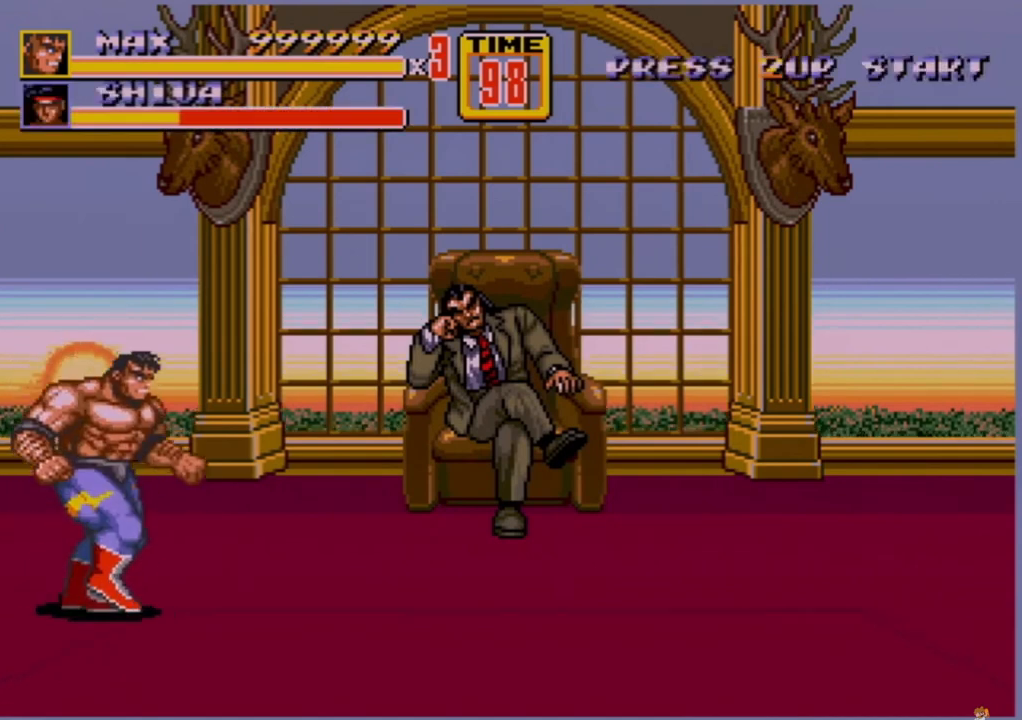
{"buttons": ["DPAD_RIGHT"], "events": [[360, "DPAD_DOWN", "up"], [360, "DPAD_RIGHT", "up"], [440, "DPAD_RIGHT", "down"]]}
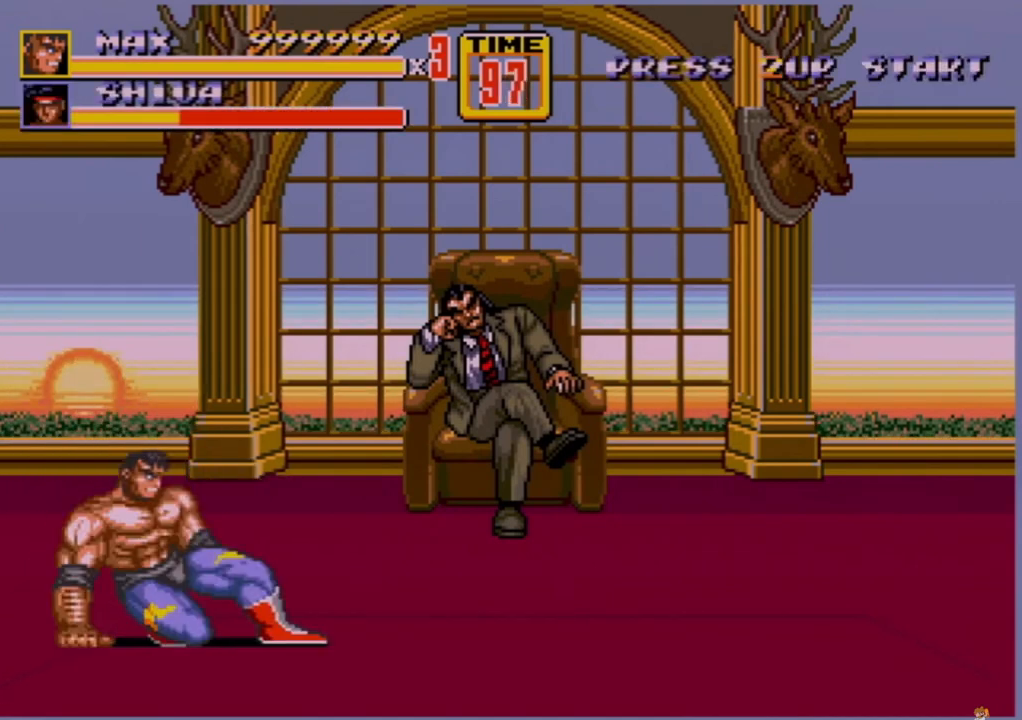
{"buttons": ["DPAD_RIGHT"], "events": [[80, "B", "down"], [160, "B", "up"], [160, "DPAD_RIGHT", "up"], [480, "DPAD_RIGHT", "down"]]}
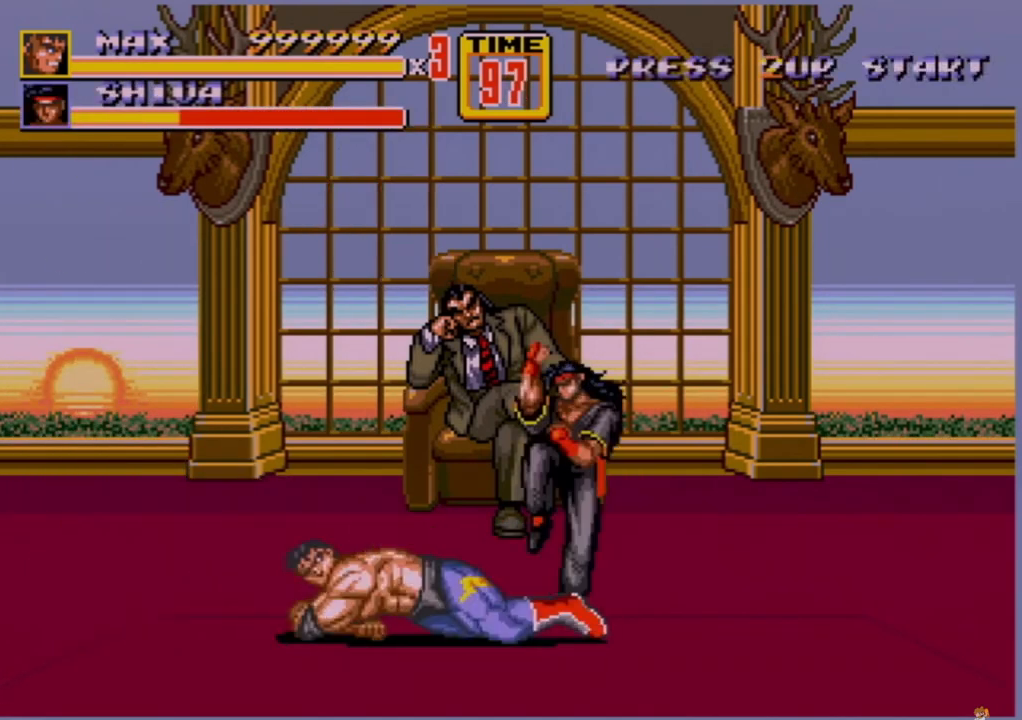
{"buttons": [], "events": [[40, "B", "down"], [120, "B", "up"], [160, "B", "down"], [240, "B", "up"], [280, "B", "down"], [440, "B", "up"], [440, "DPAD_RIGHT", "up"]]}
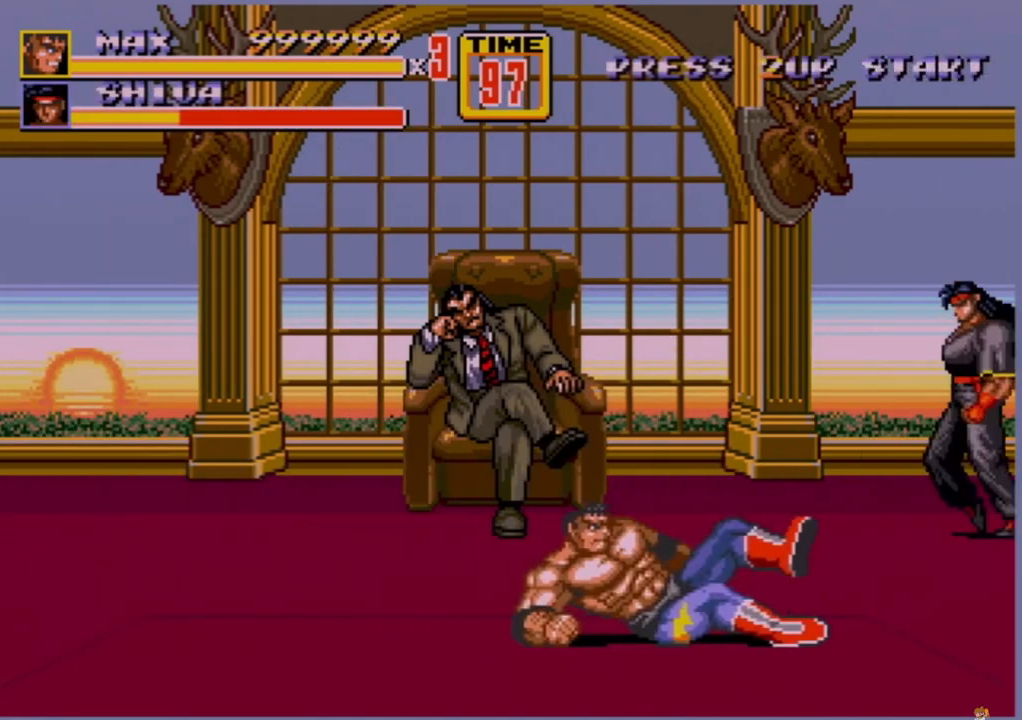
{"buttons": [], "events": [[40, "B", "down"], [80, "B", "up"], [200, "DPAD_RIGHT", "down"], [240, "DPAD_RIGHT", "up"], [280, "DPAD_RIGHT", "down"], [320, "B", "down"], [360, "B", "up"], [400, "B", "down"], [480, "B", "up"], [480, "DPAD_RIGHT", "up"]]}
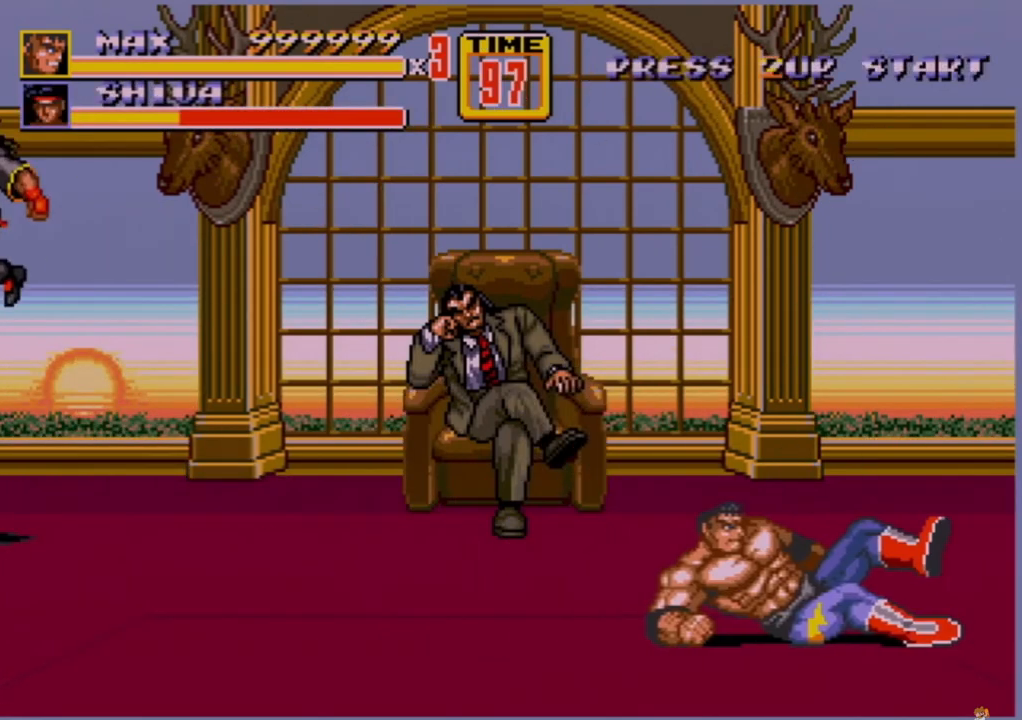
{"buttons": ["DPAD_DOWN", "DPAD_LEFT"], "events": [[280, "DPAD_DOWN", "down"], [280, "DPAD_LEFT", "down"]]}
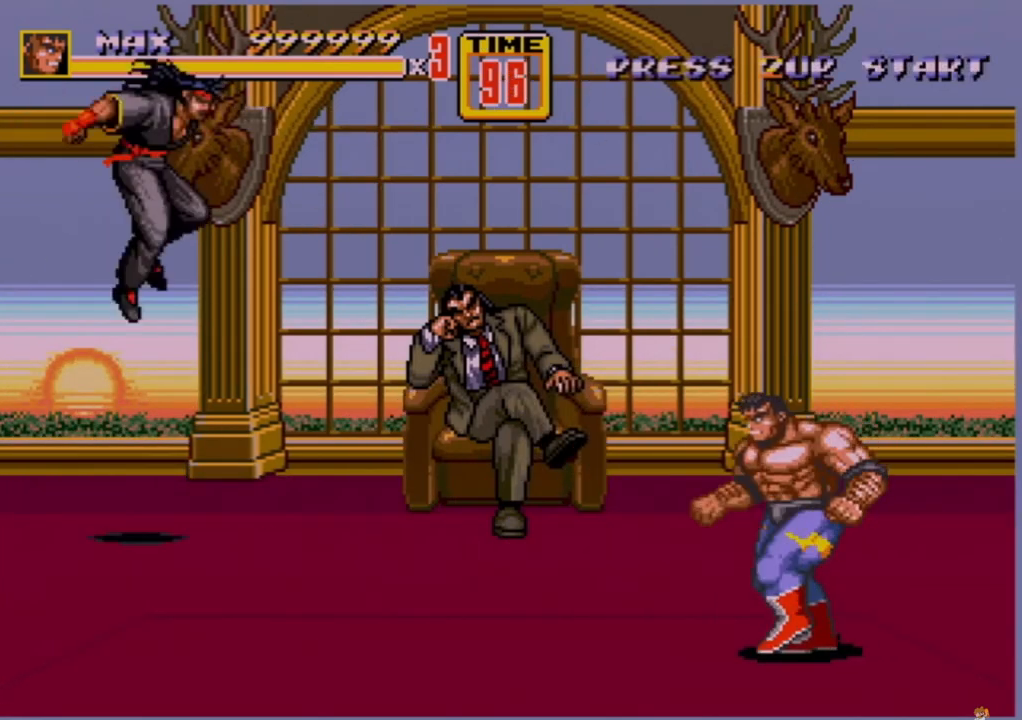
{"buttons": [], "events": [[120, "DPAD_DOWN", "up"], [200, "DPAD_LEFT", "up"], [200, "DPAD_UP", "down"], [320, "DPAD_RIGHT", "down"], [400, "DPAD_UP", "up"], [480, "DPAD_RIGHT", "up"]]}
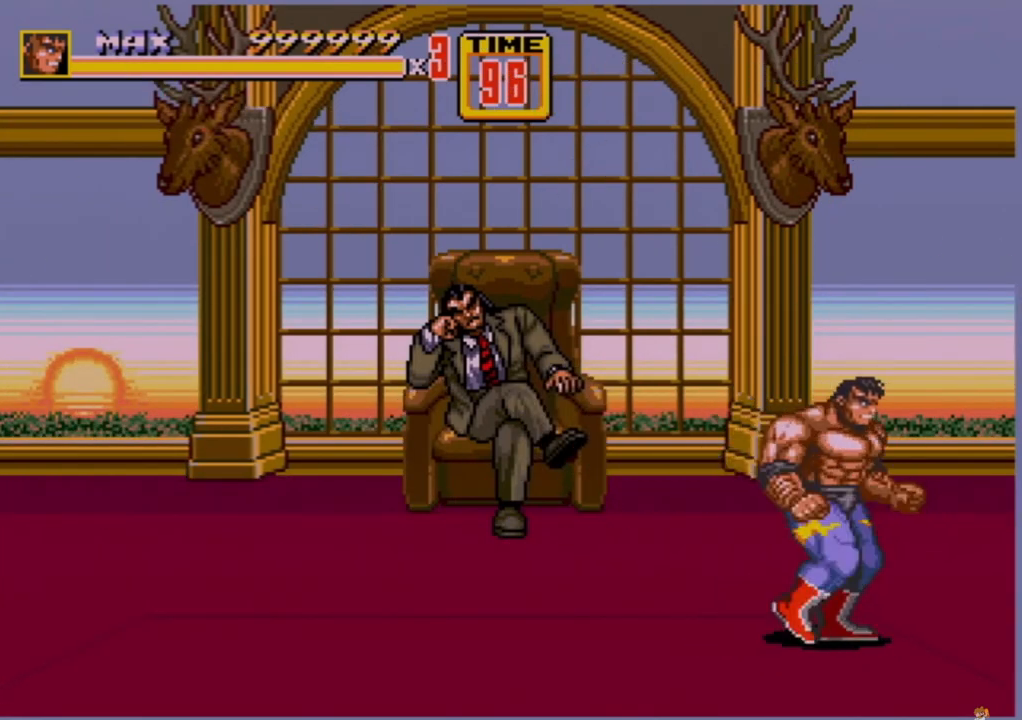
{"buttons": ["DPAD_RIGHT"], "events": [[40, "DPAD_RIGHT", "down"], [80, "DPAD_RIGHT", "up"], [360, "DPAD_RIGHT", "down"], [360, "DPAD_UP", "down"], [440, "B", "down"], [480, "B", "up"], [480, "DPAD_UP", "up"]]}
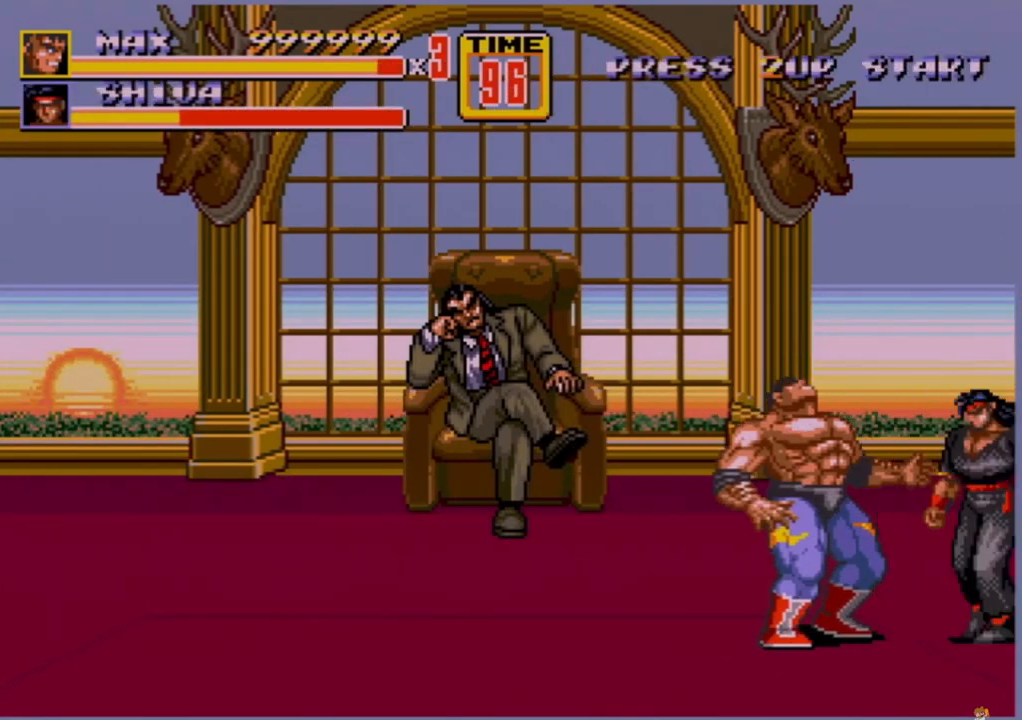
{"buttons": [], "events": [[40, "DPAD_DOWN", "down"], [80, "DPAD_DOWN", "up"], [80, "DPAD_RIGHT", "up"], [160, "A", "down"], [360, "A", "up"]]}
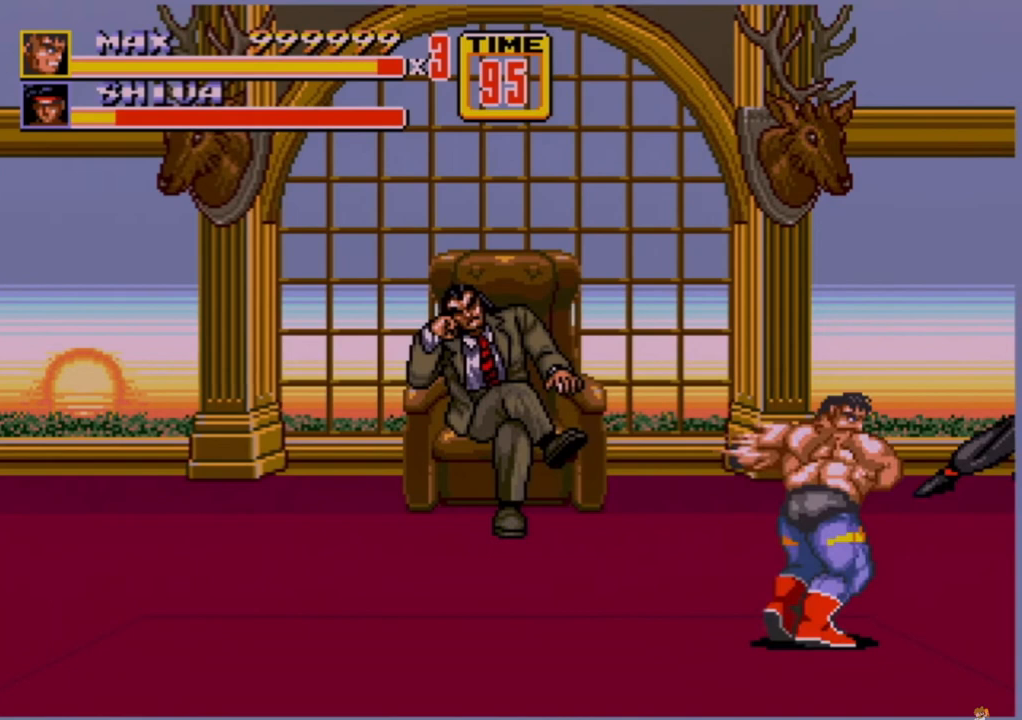
{"buttons": ["DPAD_UP", "DPAD_LEFT"], "events": [[440, "DPAD_LEFT", "down"], [440, "DPAD_UP", "down"]]}